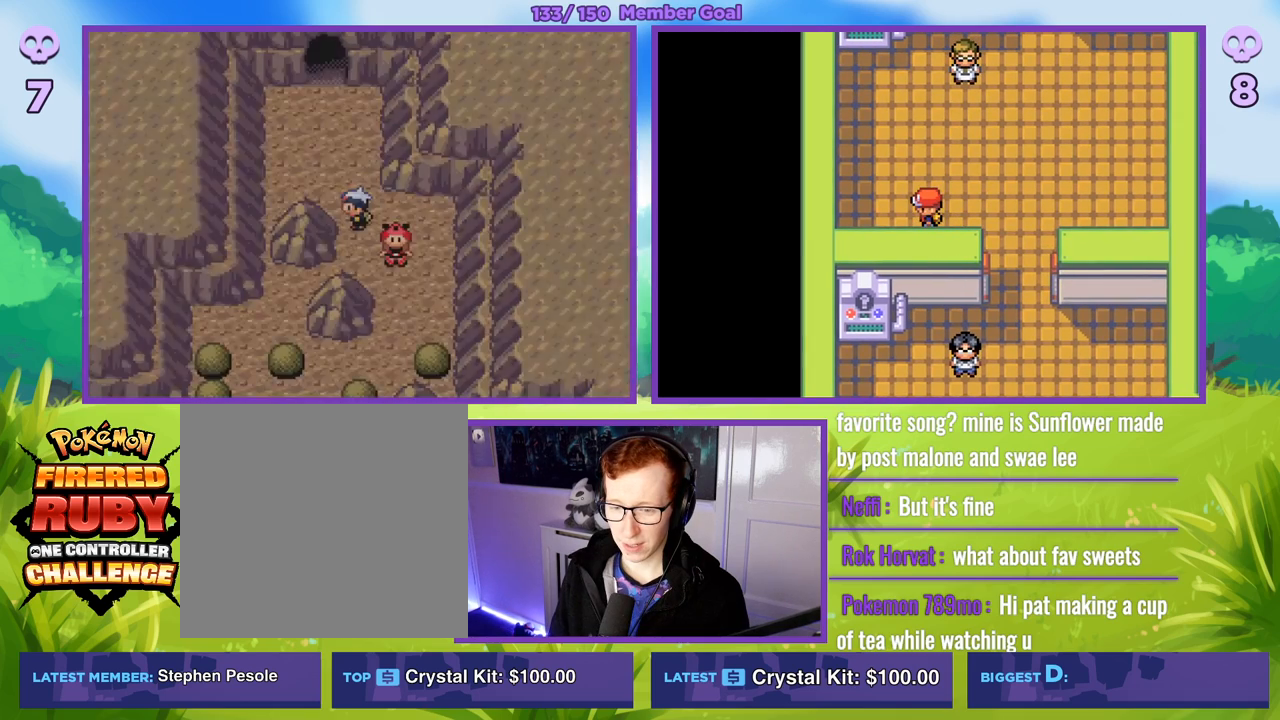
Gameplay with a controller (Xbox layout); each line is a JSON object with the inputs held at the frame after it. "events" lists button and stick changes between this image and that frame as [ms after this image, input, new state], when the widget could be followed in between.
{"buttons": [], "left_stick": "center", "right_stick": "center", "events": [[317, "B", "up"]]}
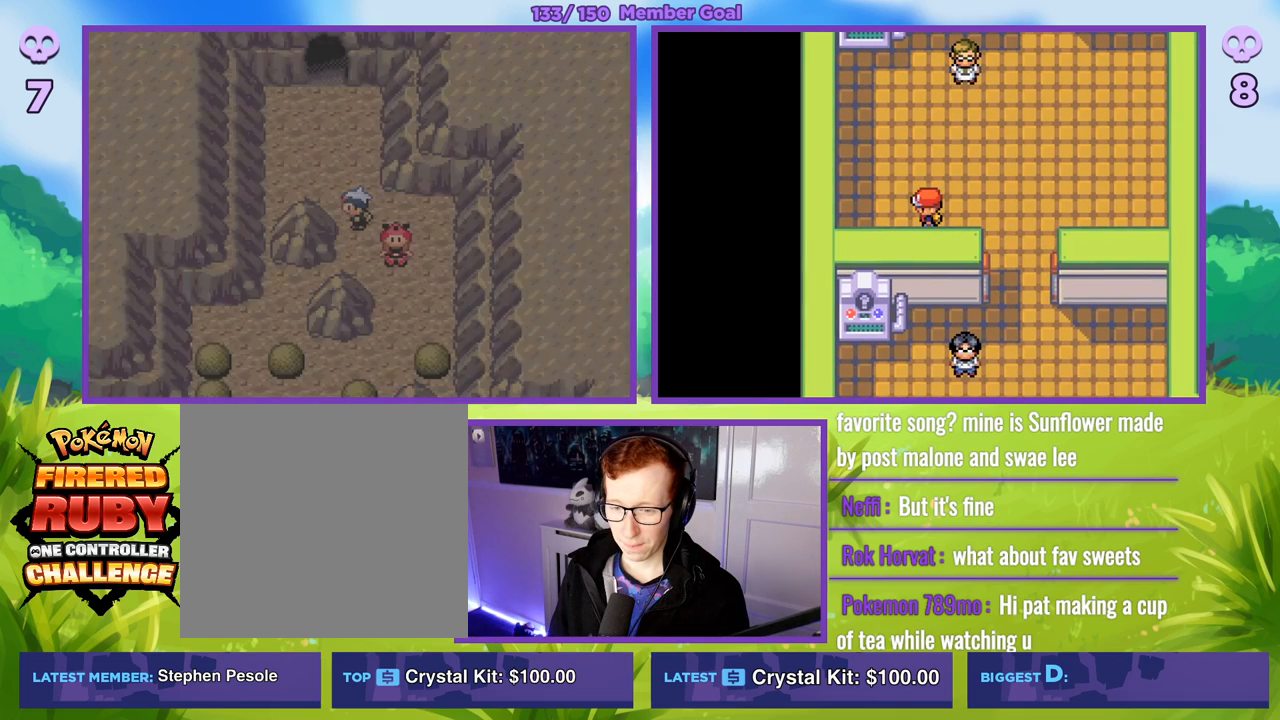
{"buttons": [], "left_stick": "center", "right_stick": "center", "events": [[250, "R1", "down"], [500, "R1", "up"]]}
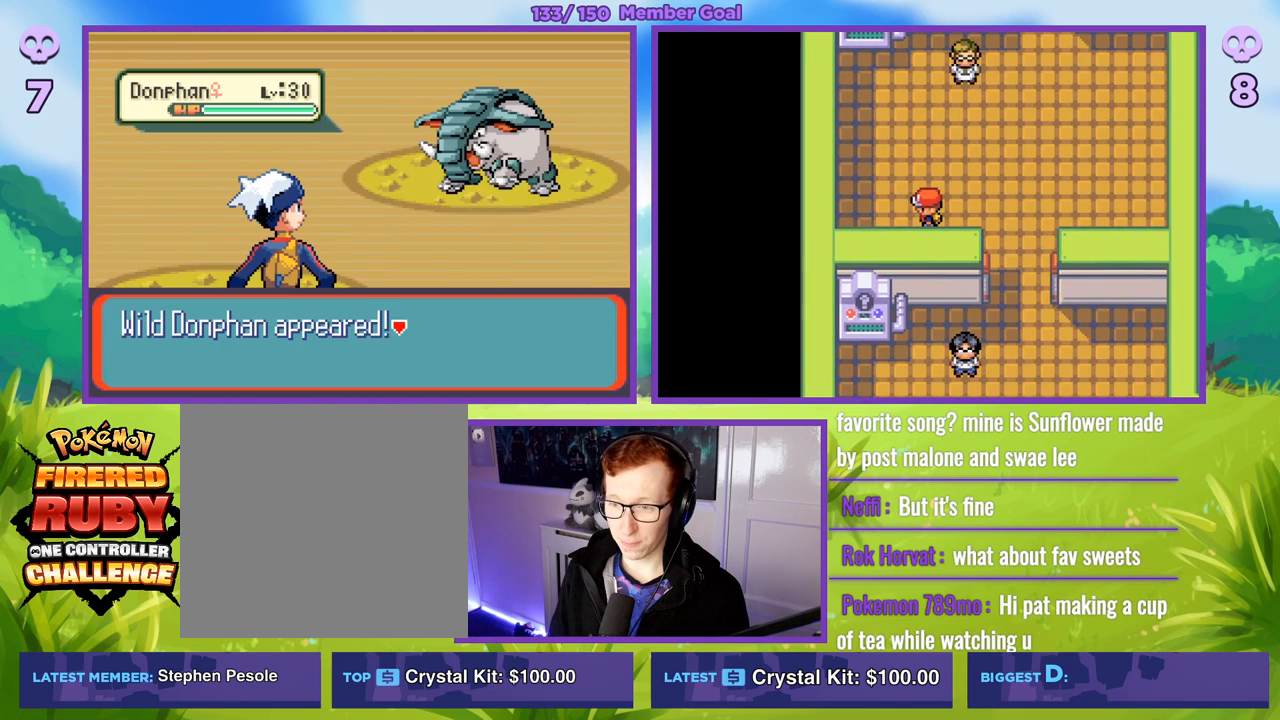
{"buttons": ["R1"], "left_stick": "center", "right_stick": "center", "events": [[367, "R1", "down"]]}
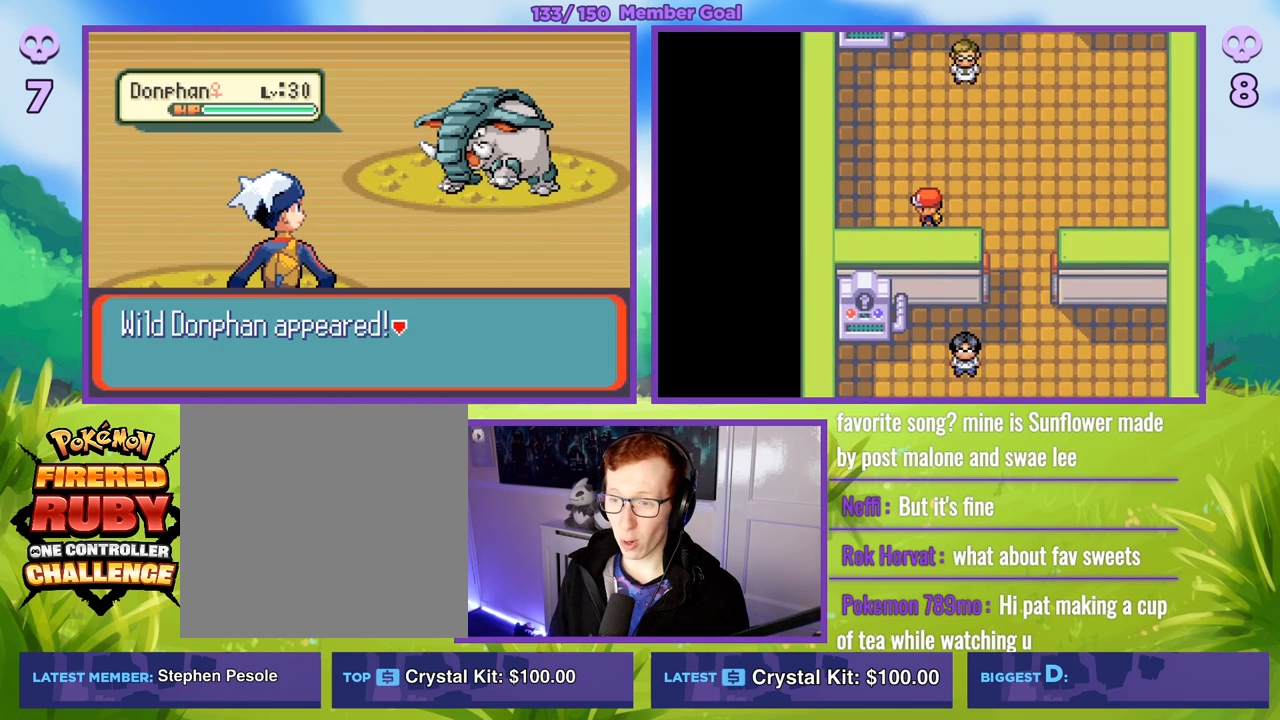
{"buttons": ["A", "R1"], "left_stick": "center", "right_stick": "center", "events": [[17, "A", "down"], [150, "A", "up"], [400, "A", "down"]]}
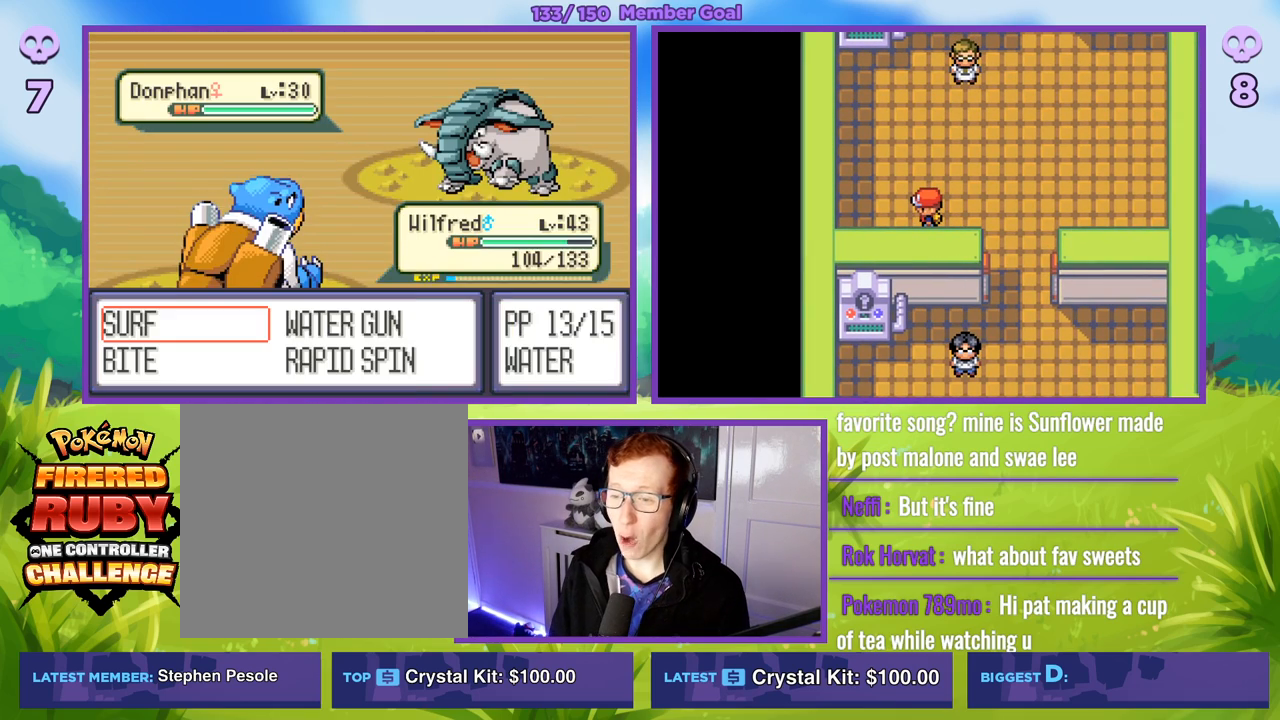
{"buttons": ["R1"], "left_stick": "center", "right_stick": "center", "events": [[50, "A", "up"], [83, "R1", "up"], [150, "R1", "down"], [200, "A", "down"], [267, "A", "up"]]}
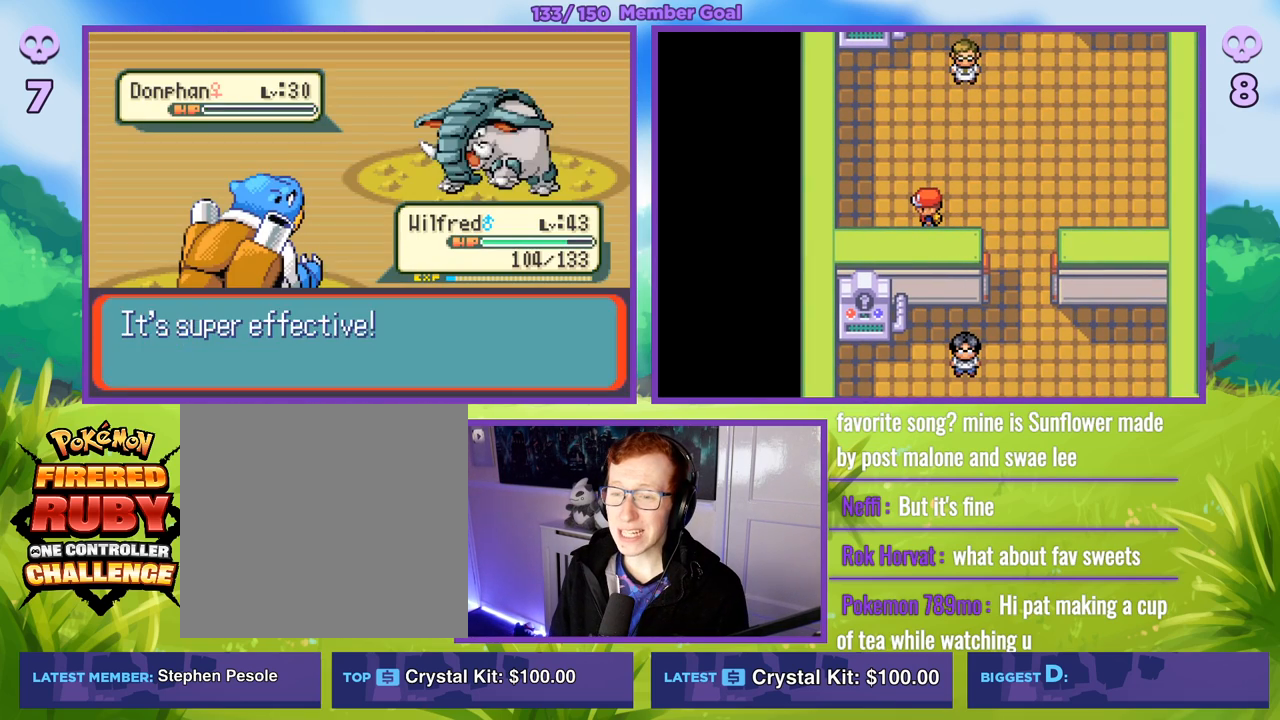
{"buttons": ["R1"], "left_stick": "center", "right_stick": "center", "events": [[50, "B", "down"], [117, "B", "up"], [217, "B", "down"], [317, "B", "up"], [400, "B", "down"], [483, "B", "up"]]}
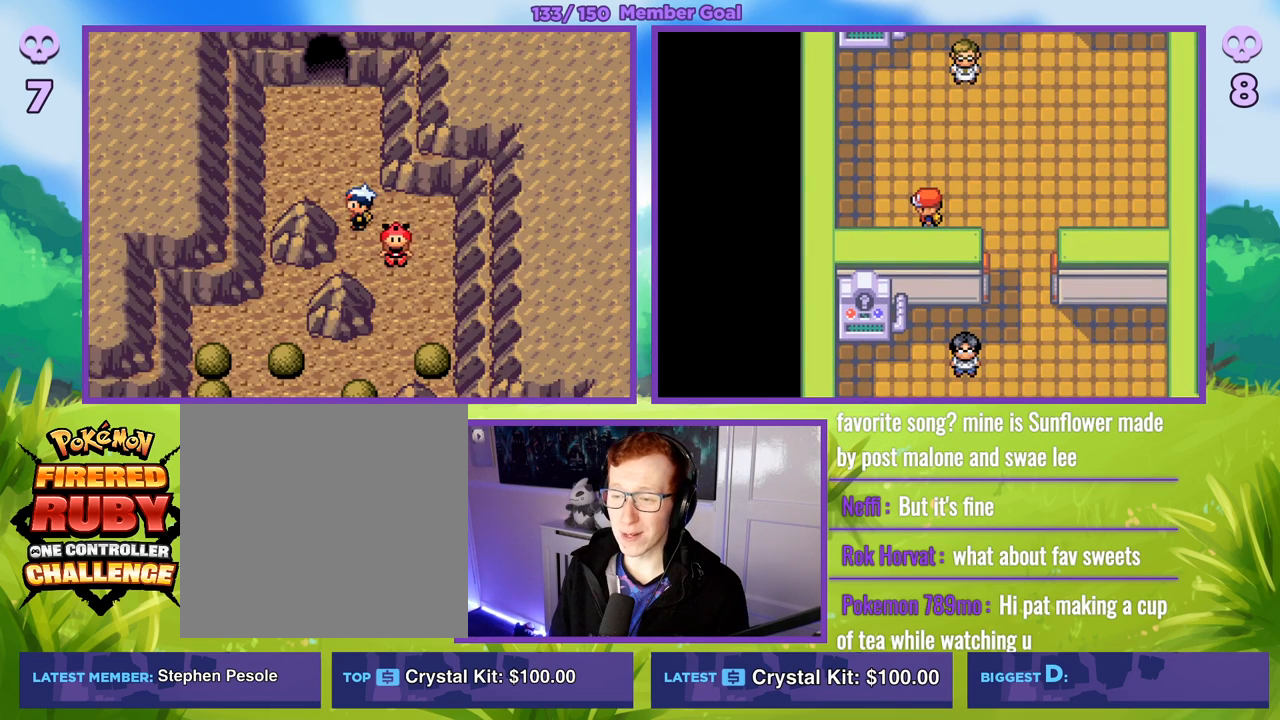
{"buttons": ["B"], "left_stick": "up", "right_stick": "center", "events": [[300, "R1", "up"], [383, "B", "down"], [383, "left_stick", "up"]]}
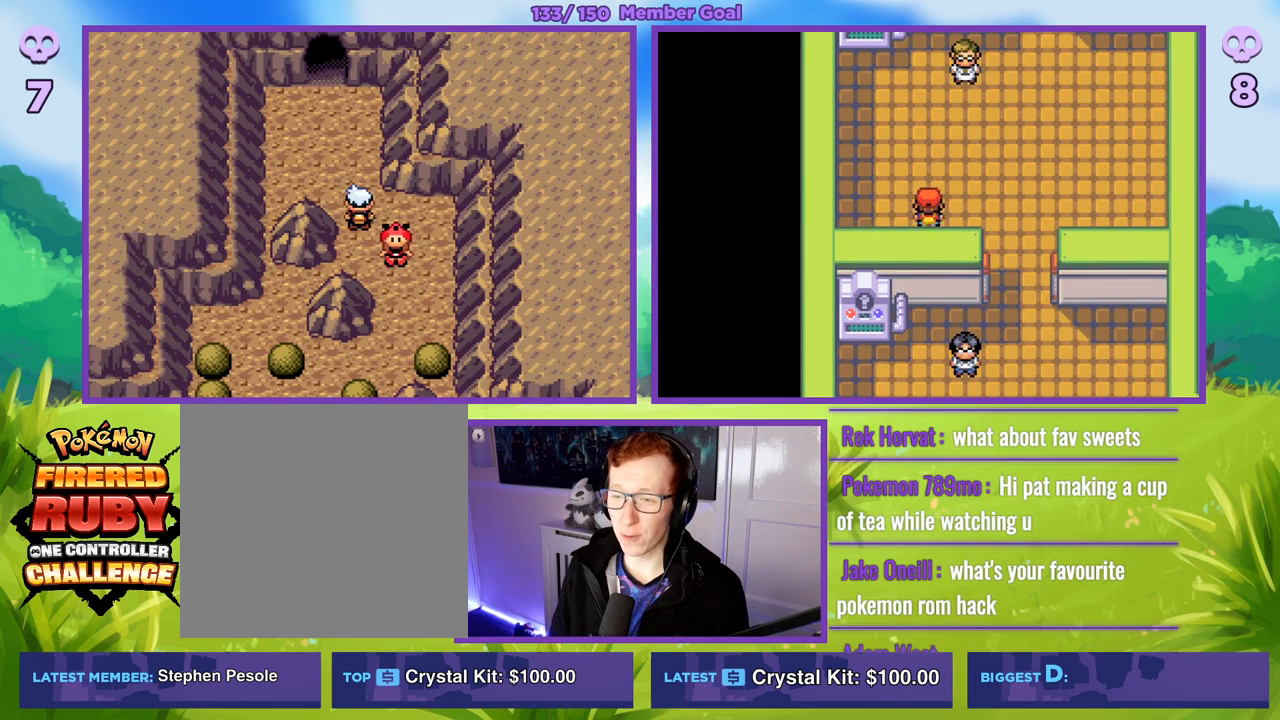
{"buttons": ["B"], "left_stick": "up", "right_stick": "center", "events": [[117, "left_stick", "left"], [250, "left_stick", "up"]]}
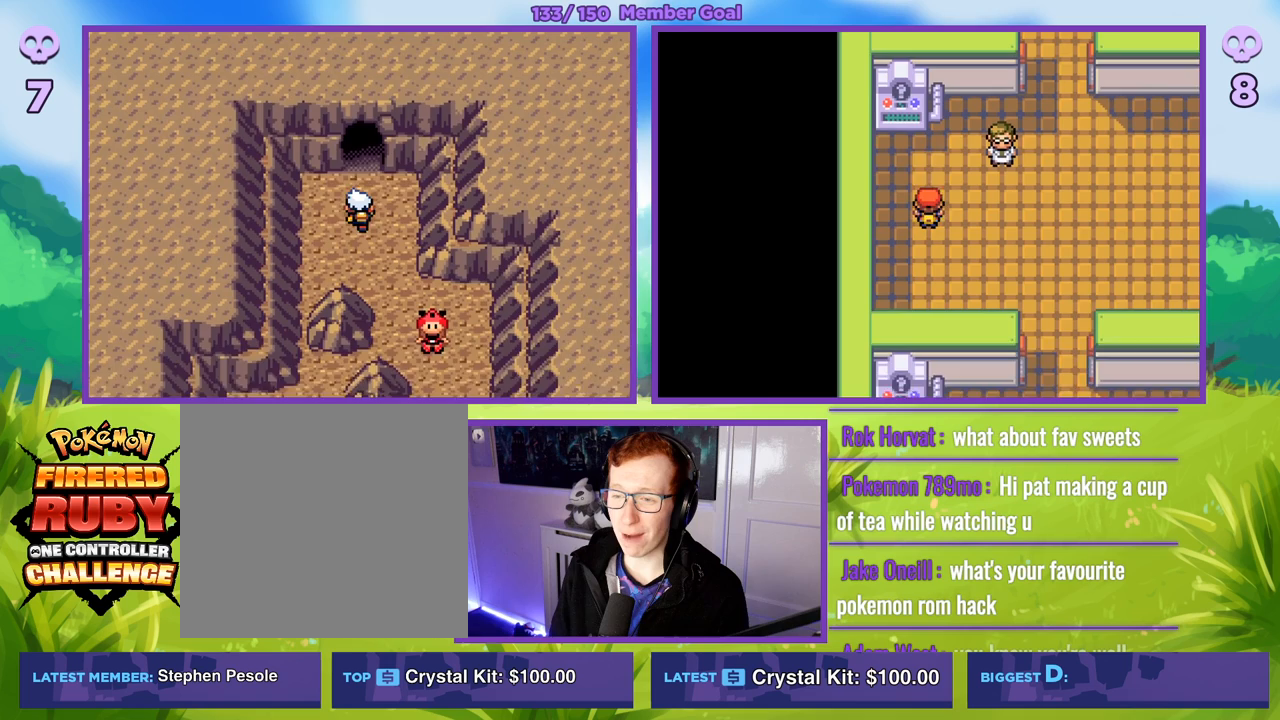
{"buttons": [], "left_stick": "center", "right_stick": "center", "events": [[167, "left_stick", "center"], [200, "B", "up"]]}
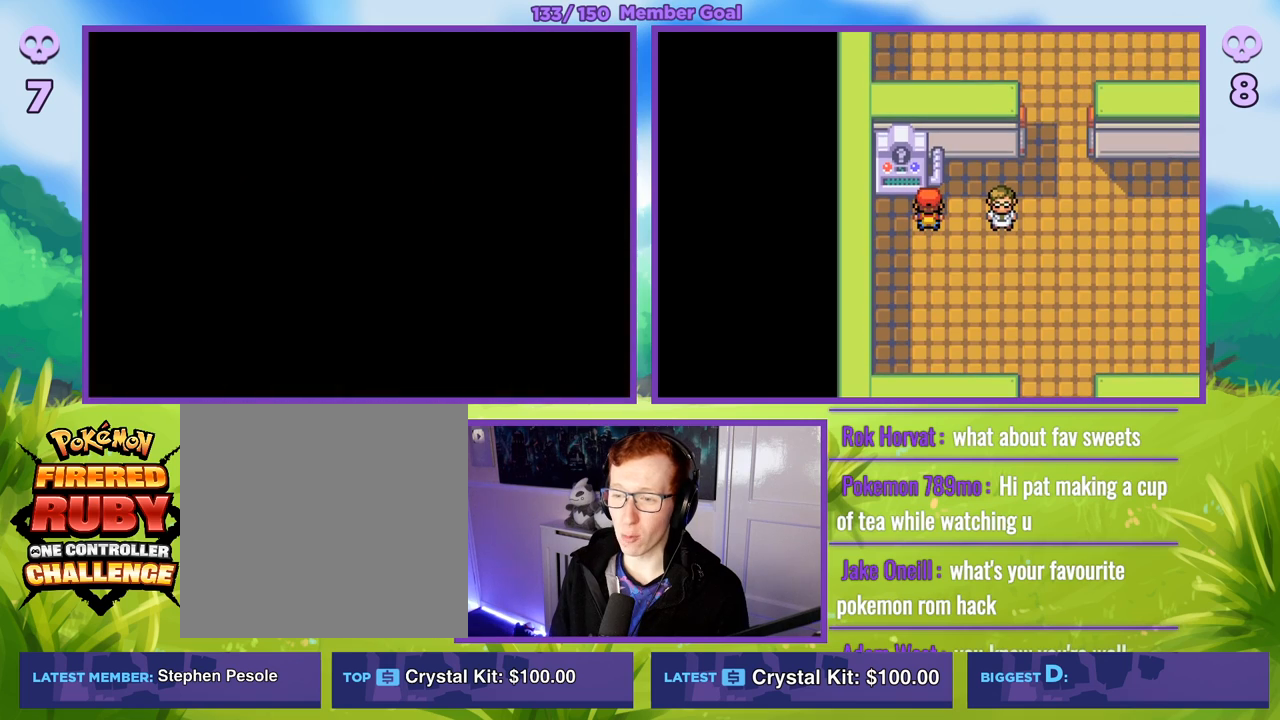
{"buttons": [], "left_stick": "center", "right_stick": "center", "events": []}
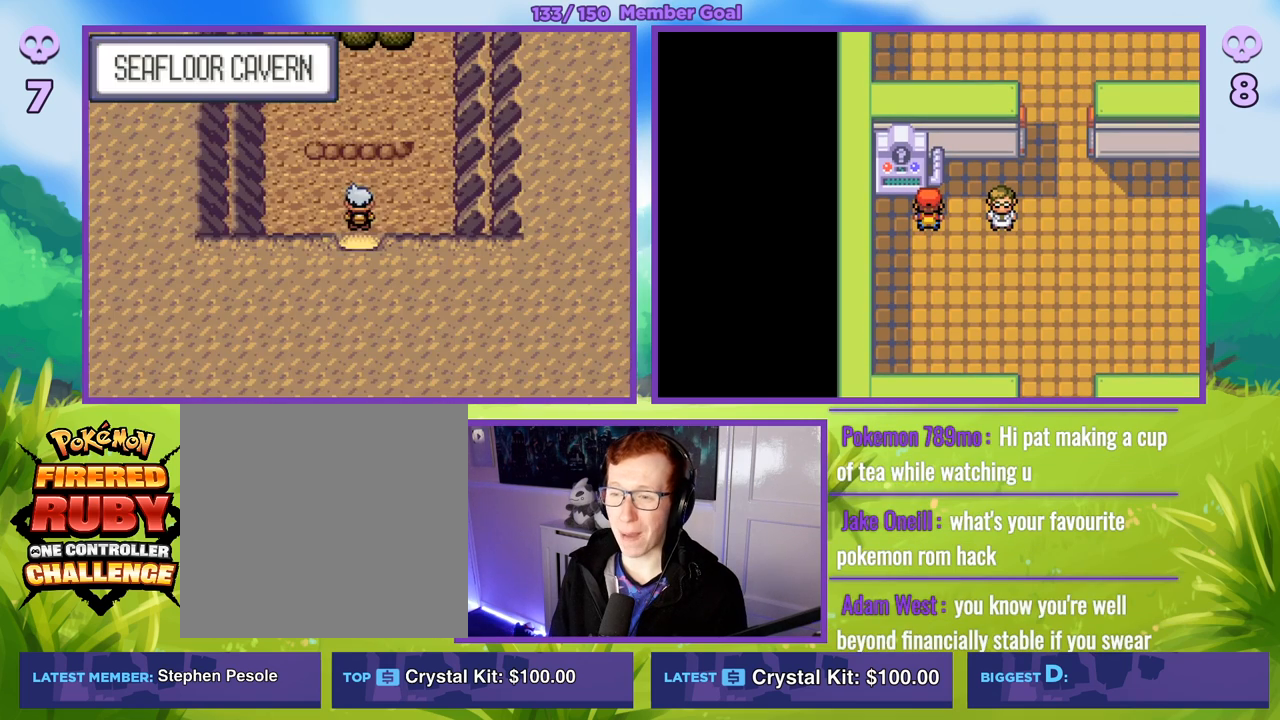
{"buttons": ["B"], "left_stick": "right", "right_stick": "center", "events": [[183, "B", "down"], [233, "left_stick", "up"], [417, "left_stick", "right"]]}
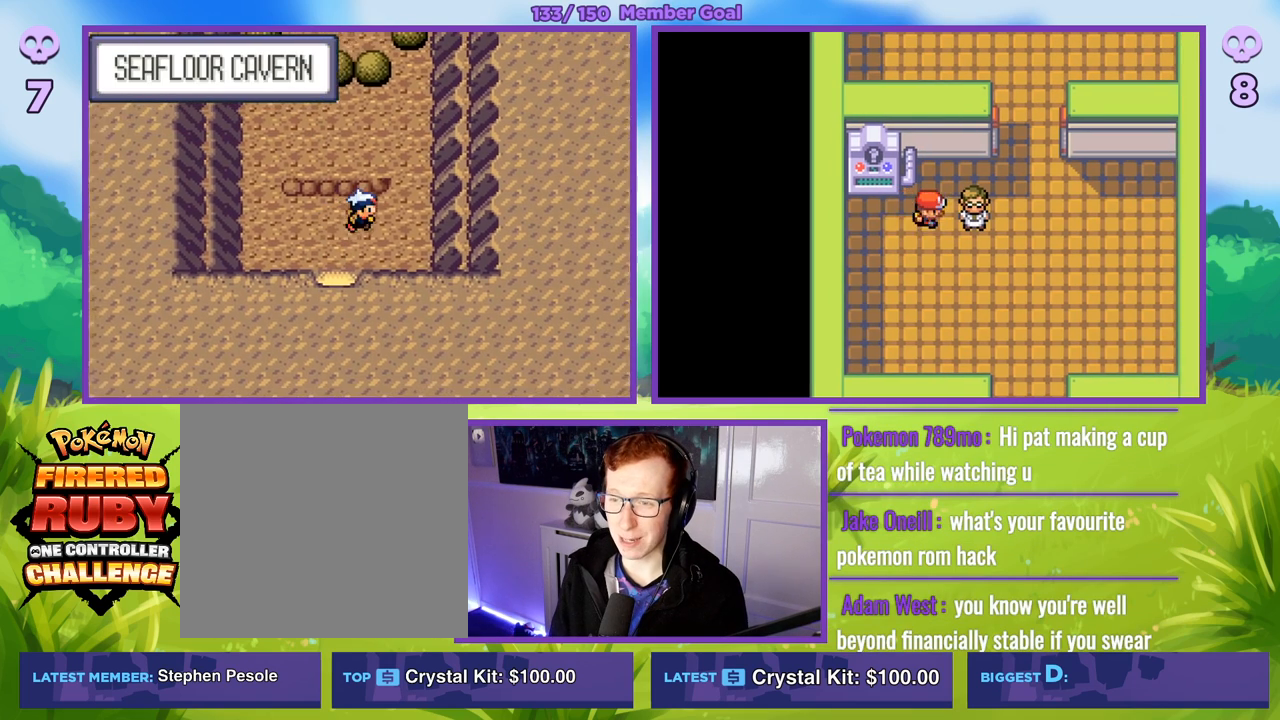
{"buttons": ["B"], "left_stick": "left", "right_stick": "center", "events": [[133, "left_stick", "up"], [500, "left_stick", "left"]]}
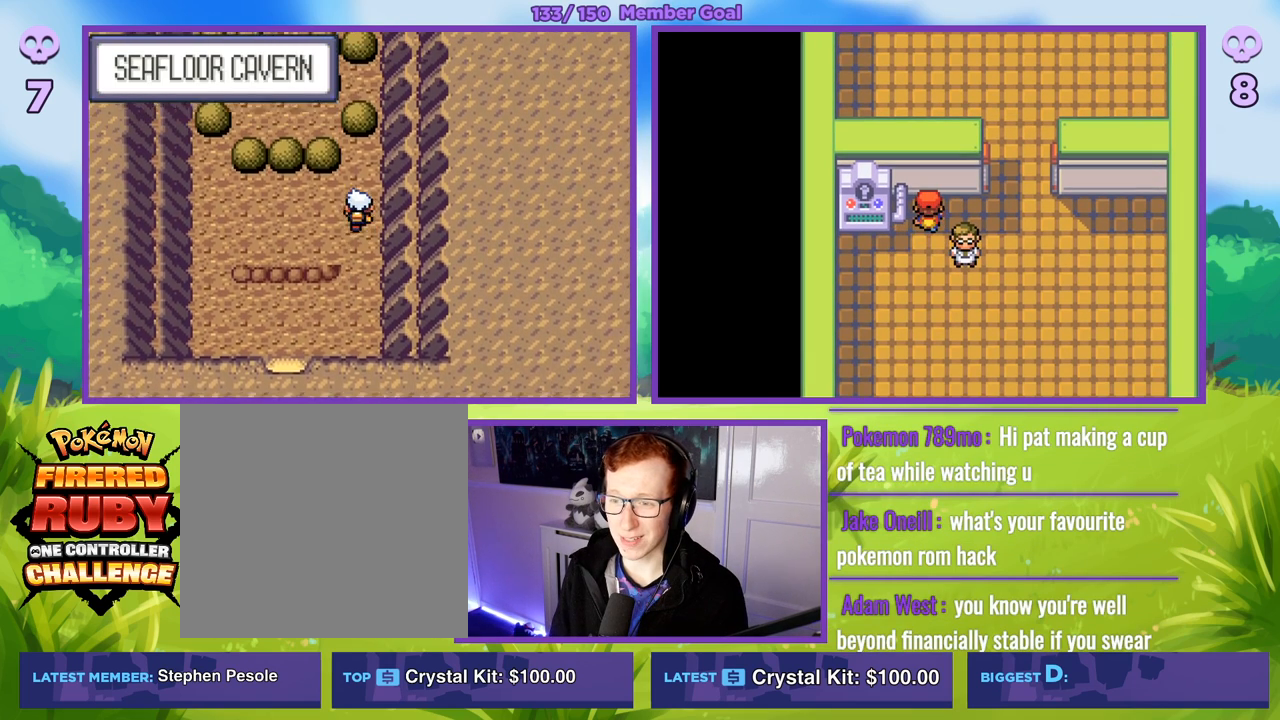
{"buttons": ["B"], "left_stick": "left", "right_stick": "center", "events": [[183, "left_stick", "center"], [433, "left_stick", "left"]]}
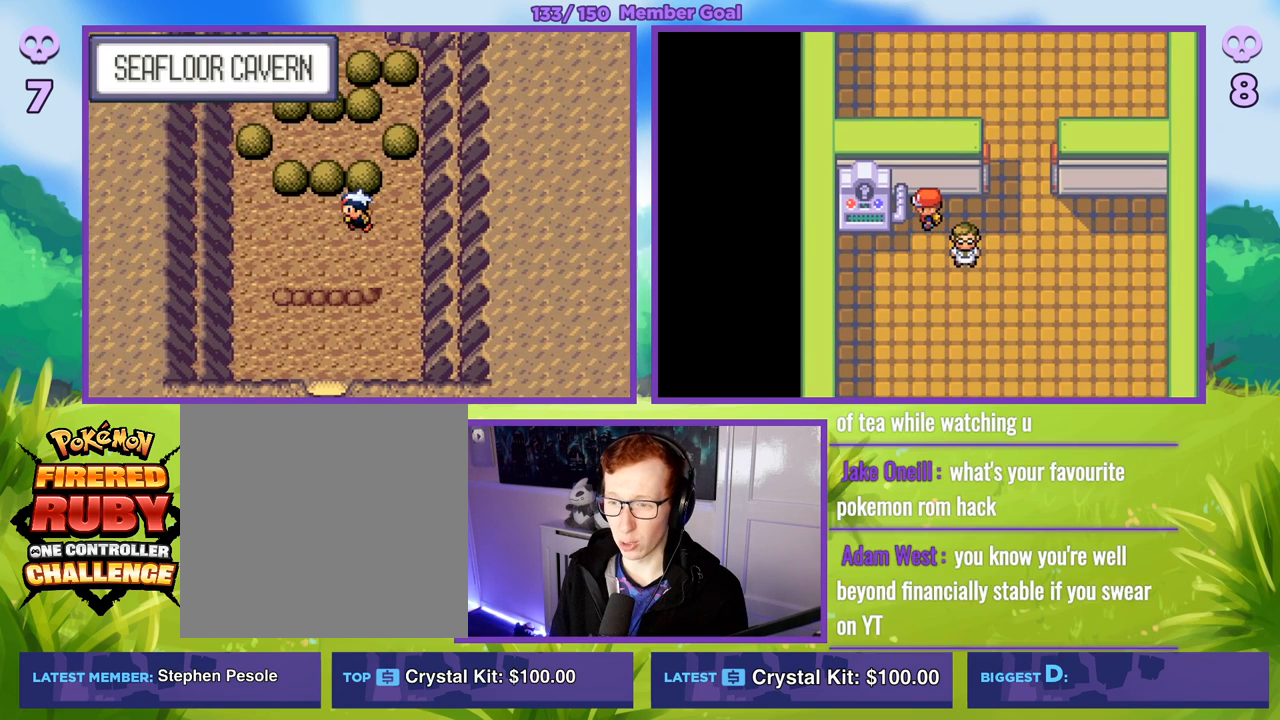
{"buttons": ["A", "R1"], "left_stick": "center", "right_stick": "center", "events": [[17, "left_stick", "center"], [33, "B", "up"], [267, "left_stick", "up"], [417, "left_stick", "center"], [433, "R1", "down"], [467, "A", "down"]]}
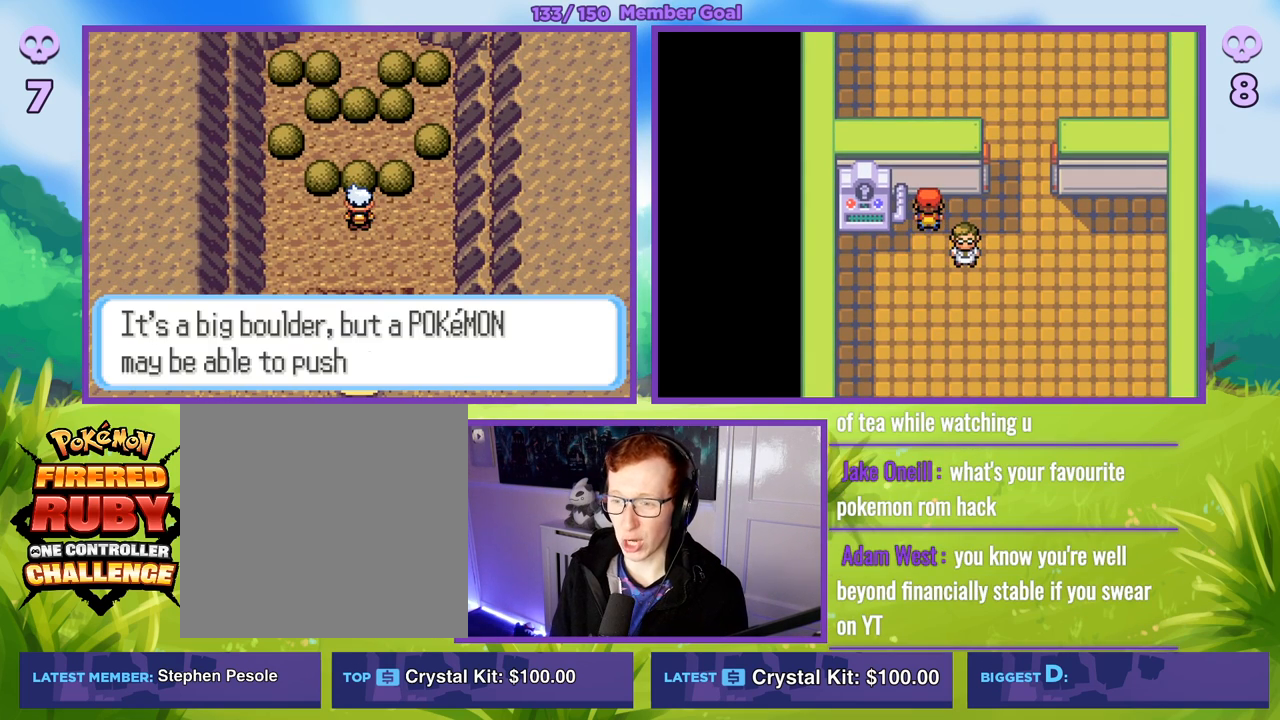
{"buttons": ["R1"], "left_stick": "center", "right_stick": "center", "events": [[83, "A", "up"], [317, "A", "down"], [433, "A", "up"]]}
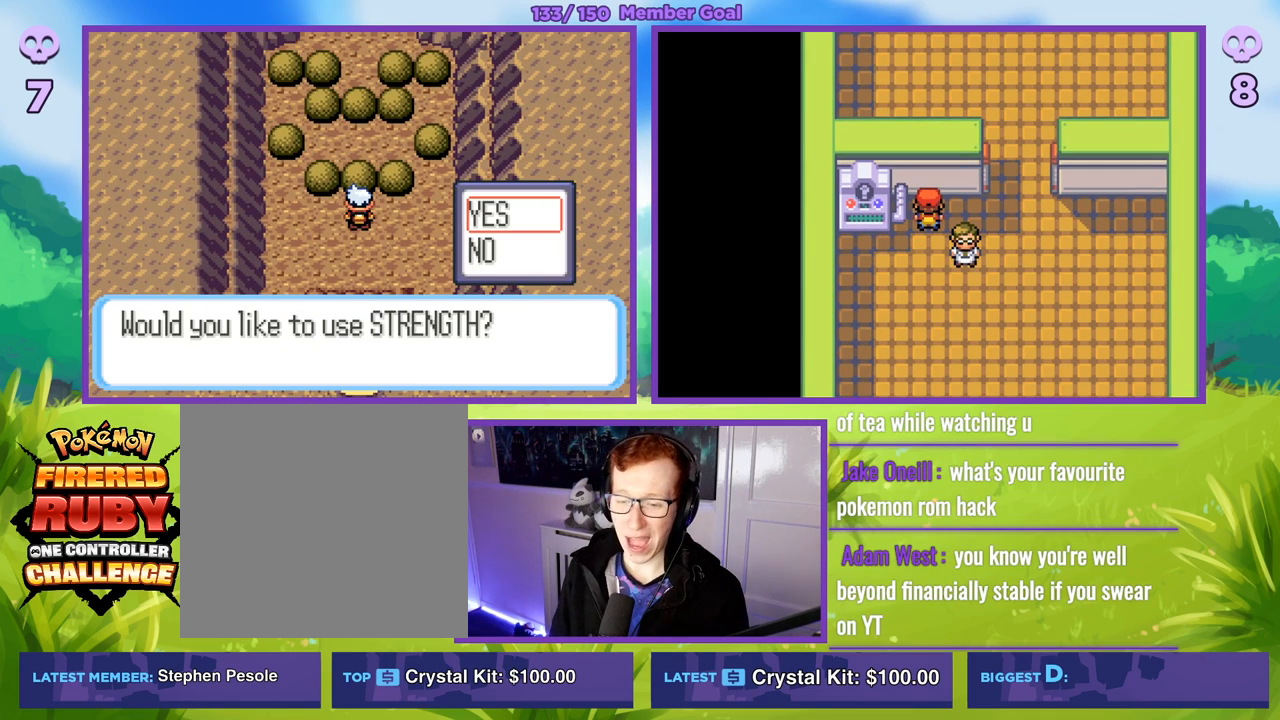
{"buttons": ["R1"], "left_stick": "center", "right_stick": "center", "events": [[217, "A", "down"], [367, "A", "up"]]}
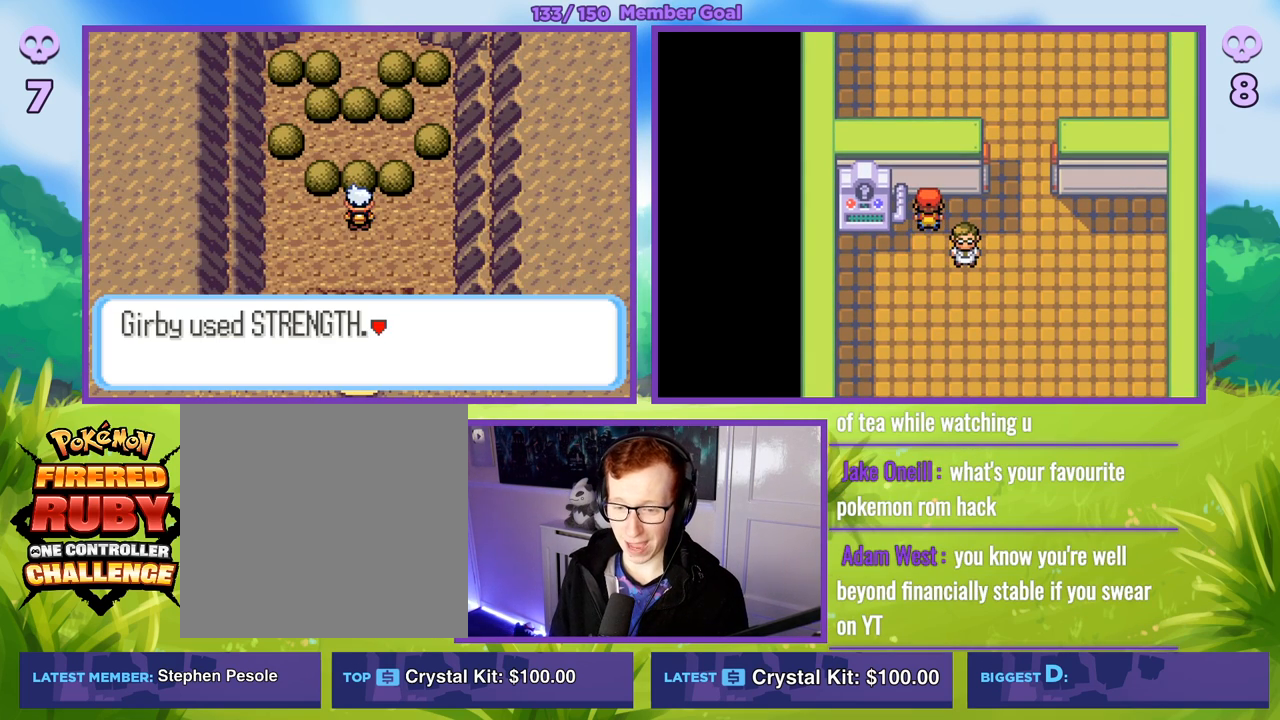
{"buttons": [], "left_stick": "center", "right_stick": "center", "events": [[133, "R1", "up"]]}
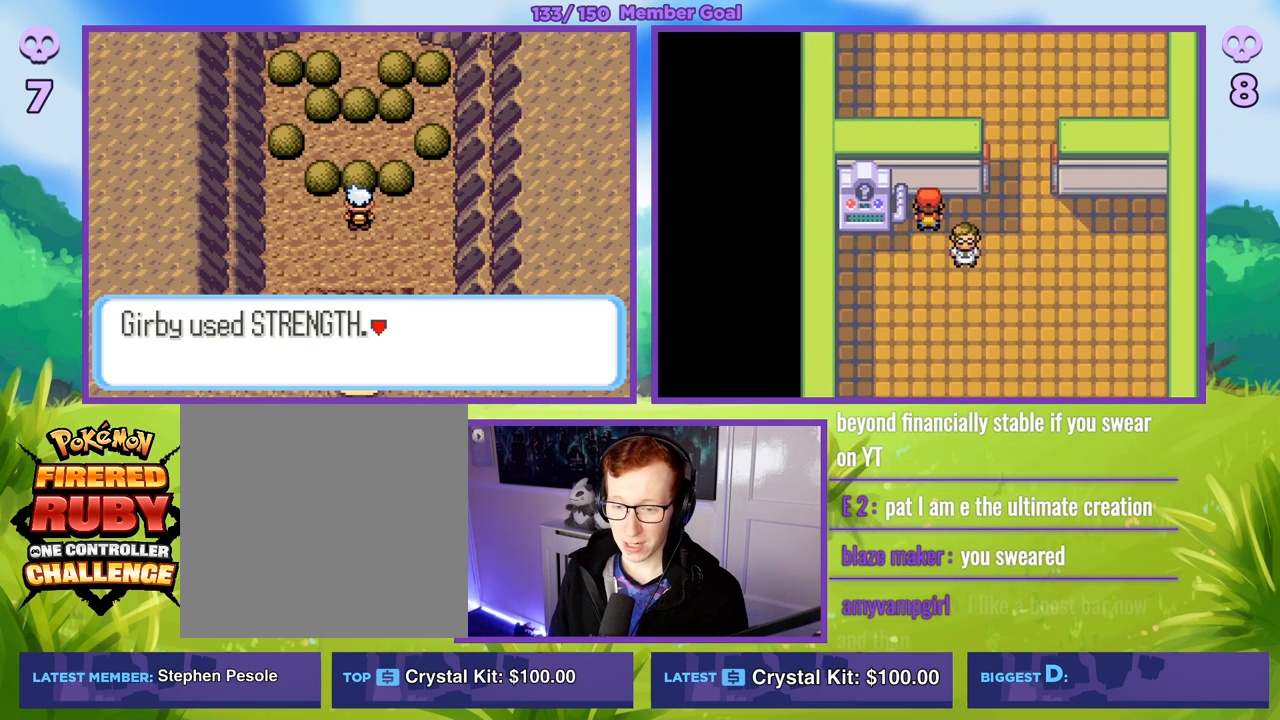
{"buttons": [], "left_stick": "center", "right_stick": "center", "events": [[17, "A", "down"], [133, "A", "up"]]}